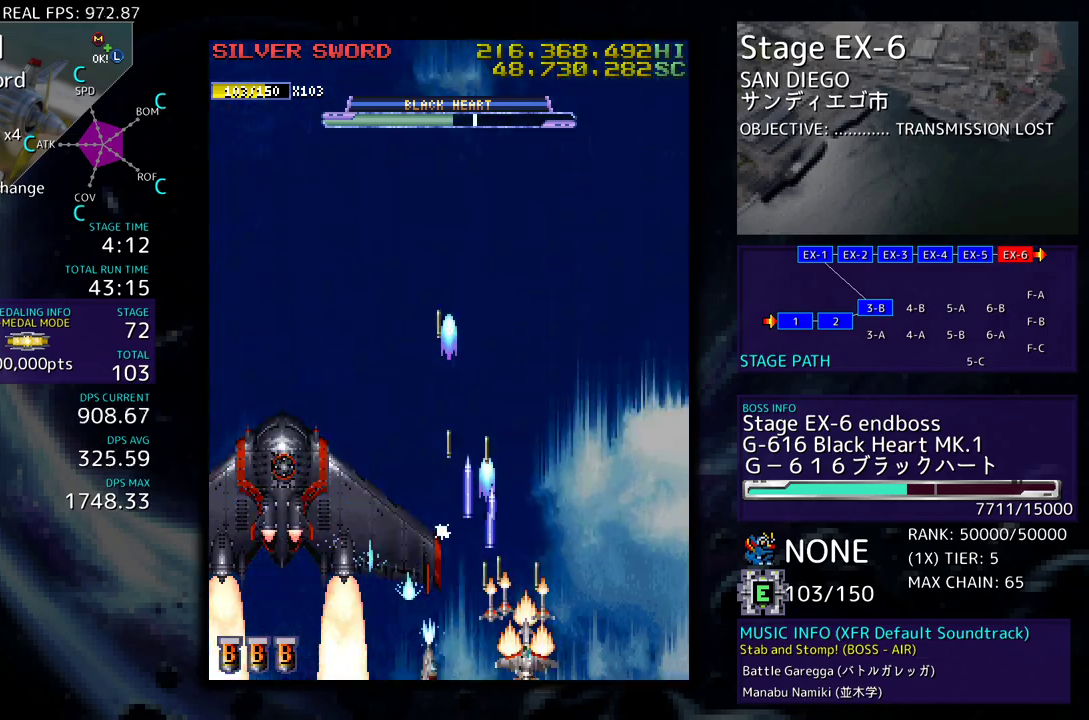
Gameplay with a controller (arcade stick); each line is a JSON object with the inputs held at the frame after it. "events" lists button and stick changes between this image and that frame as [ms after this image, input, new state], when the widget could be followed in between. Not read: L3 R3 other_buttons.
{"buttons": [], "events": [[50, "DPAD_UP", "down"], [383, "DPAD_UP", "up"], [400, "DPAD_RIGHT", "up"]]}
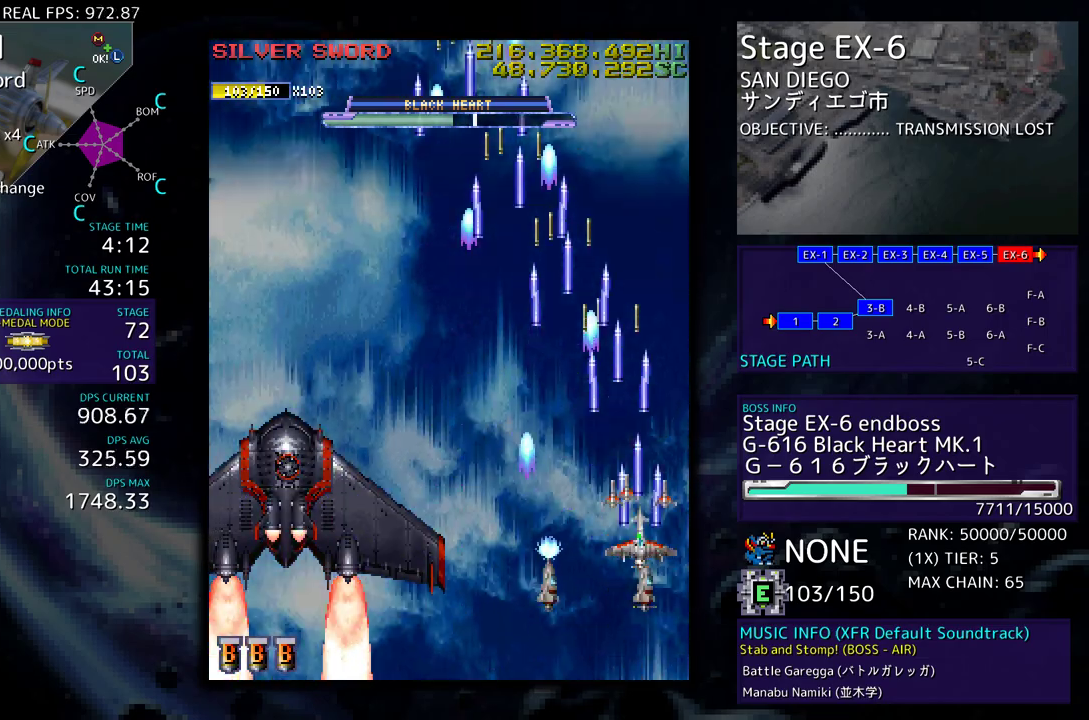
{"buttons": ["DPAD_UP"], "events": [[67, "DPAD_UP", "down"], [400, "DPAD_RIGHT", "down"], [483, "DPAD_RIGHT", "up"]]}
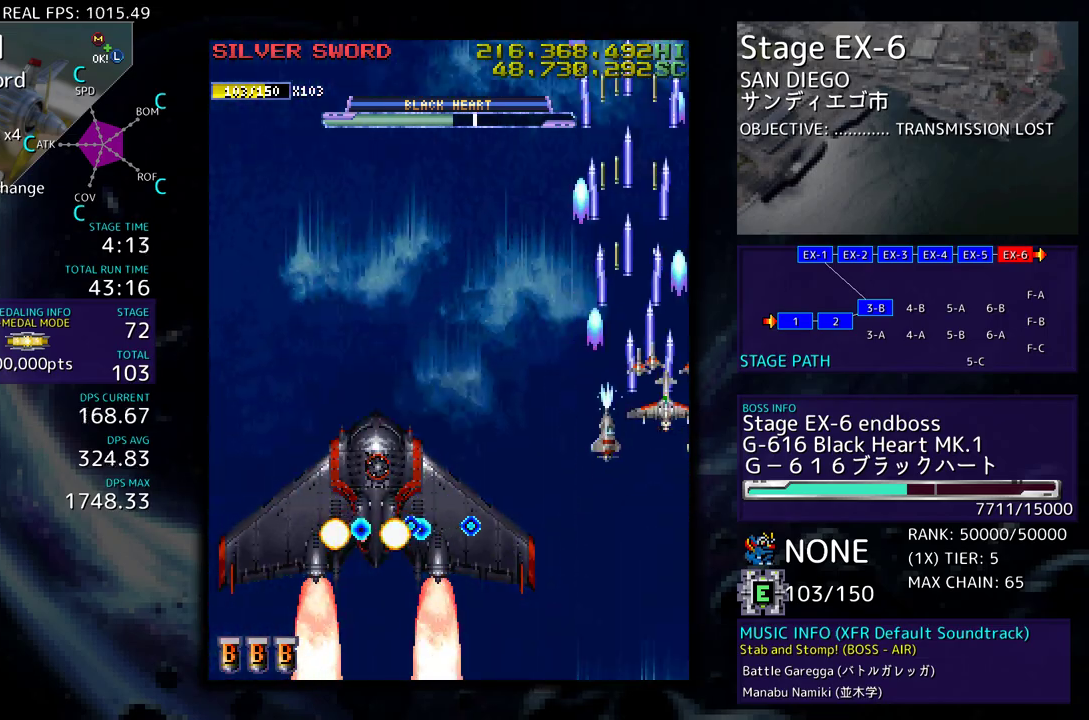
{"buttons": ["DPAD_UP", "DPAD_LEFT"], "events": [[67, "DPAD_UP", "up"], [150, "DPAD_LEFT", "down"], [150, "DPAD_UP", "down"], [350, "DPAD_LEFT", "up"], [383, "DPAD_UP", "up"], [483, "DPAD_UP", "down"], [500, "DPAD_LEFT", "down"]]}
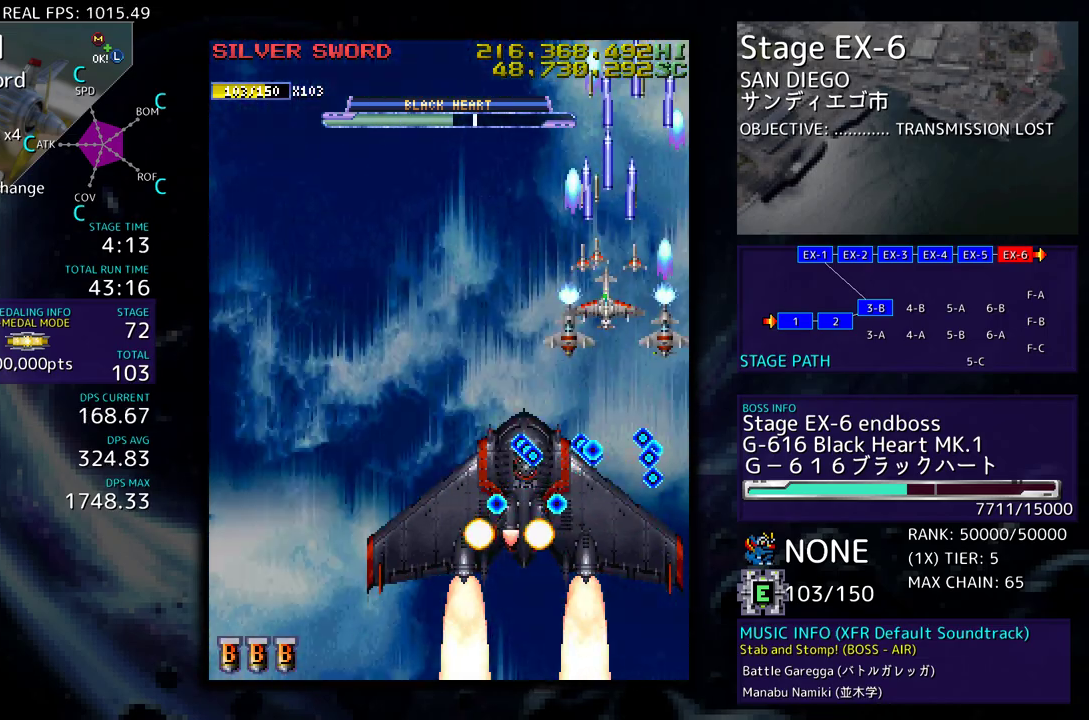
{"buttons": ["DPAD_LEFT"], "events": [[167, "DPAD_UP", "up"], [183, "DPAD_LEFT", "up"], [250, "DPAD_LEFT", "down"], [400, "DPAD_LEFT", "up"], [467, "DPAD_LEFT", "down"]]}
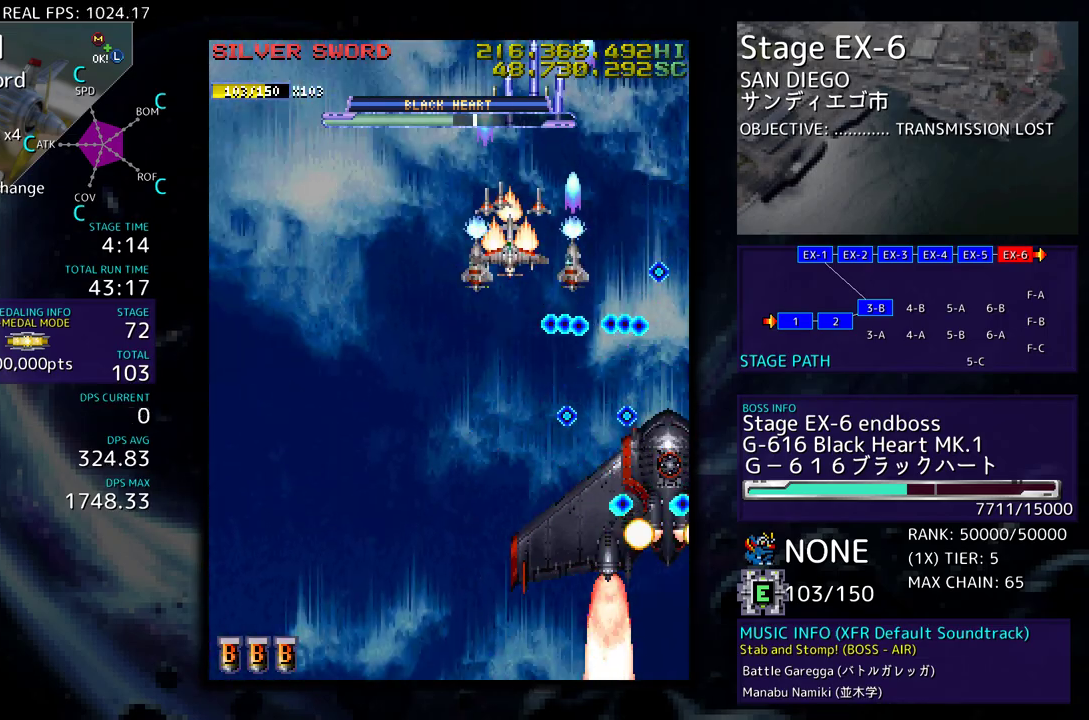
{"buttons": ["DPAD_DOWN", "DPAD_LEFT"], "events": [[150, "DPAD_DOWN", "down"]]}
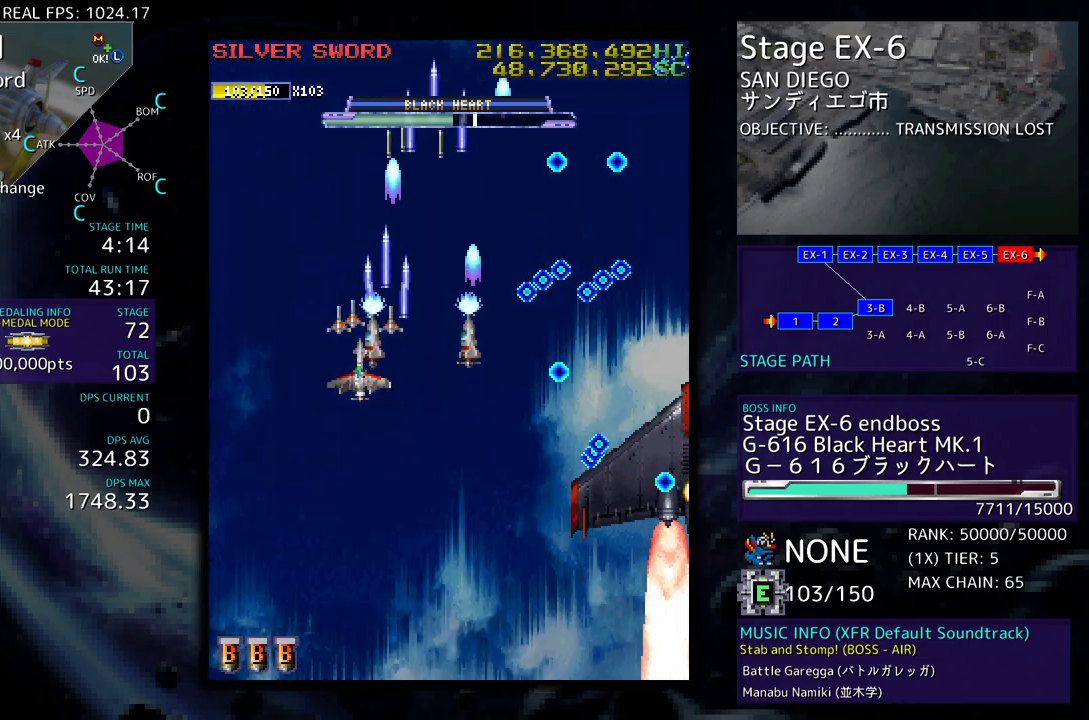
{"buttons": ["DPAD_DOWN", "DPAD_RIGHT"], "events": [[317, "DPAD_LEFT", "up"], [367, "DPAD_RIGHT", "down"]]}
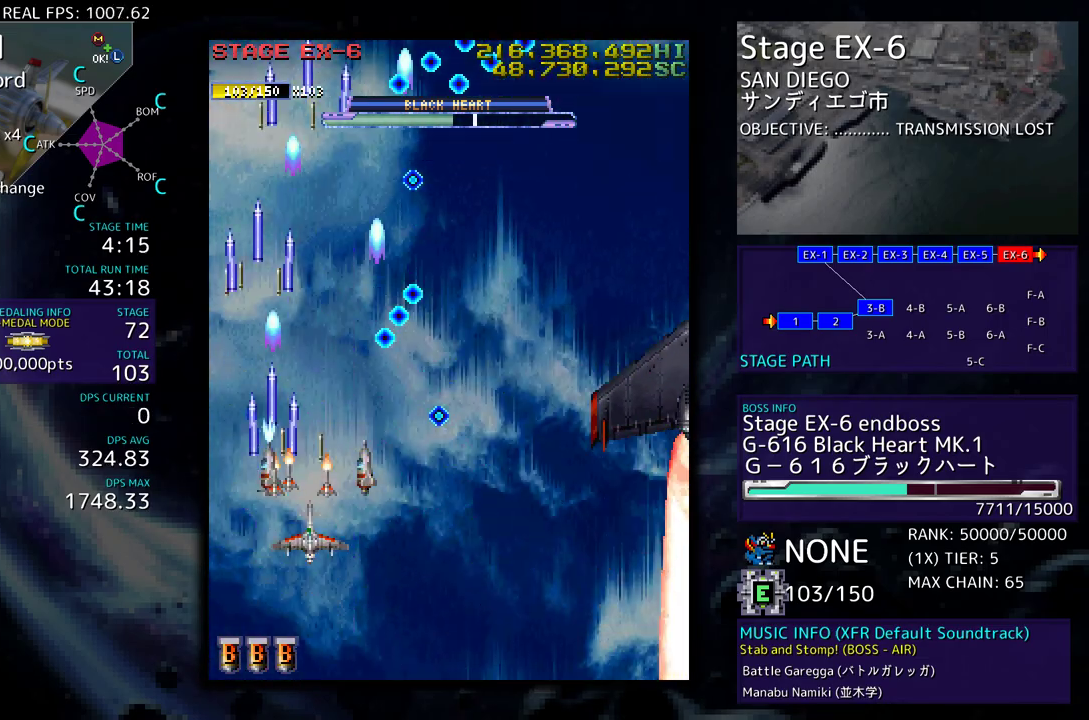
{"buttons": ["DPAD_RIGHT"], "events": [[233, "DPAD_DOWN", "up"], [300, "DPAD_UP", "down"], [467, "DPAD_UP", "up"]]}
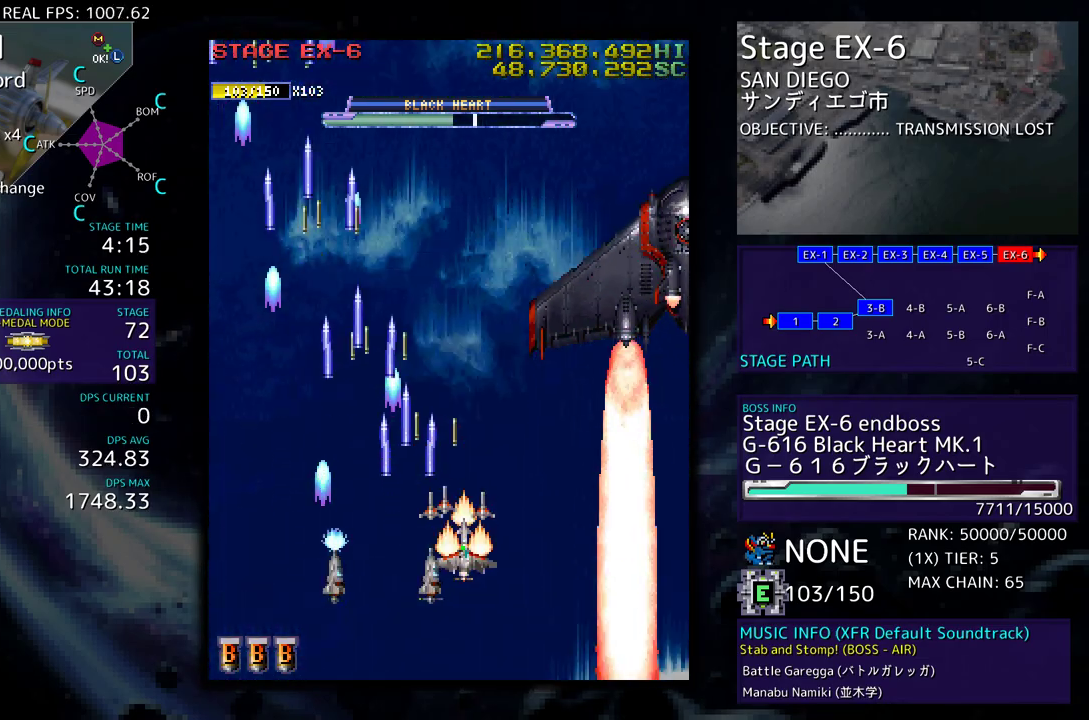
{"buttons": [], "events": [[83, "DPAD_DOWN", "down"], [100, "DPAD_RIGHT", "up"], [117, "DPAD_DOWN", "up"], [267, "DPAD_RIGHT", "down"], [367, "DPAD_RIGHT", "up"]]}
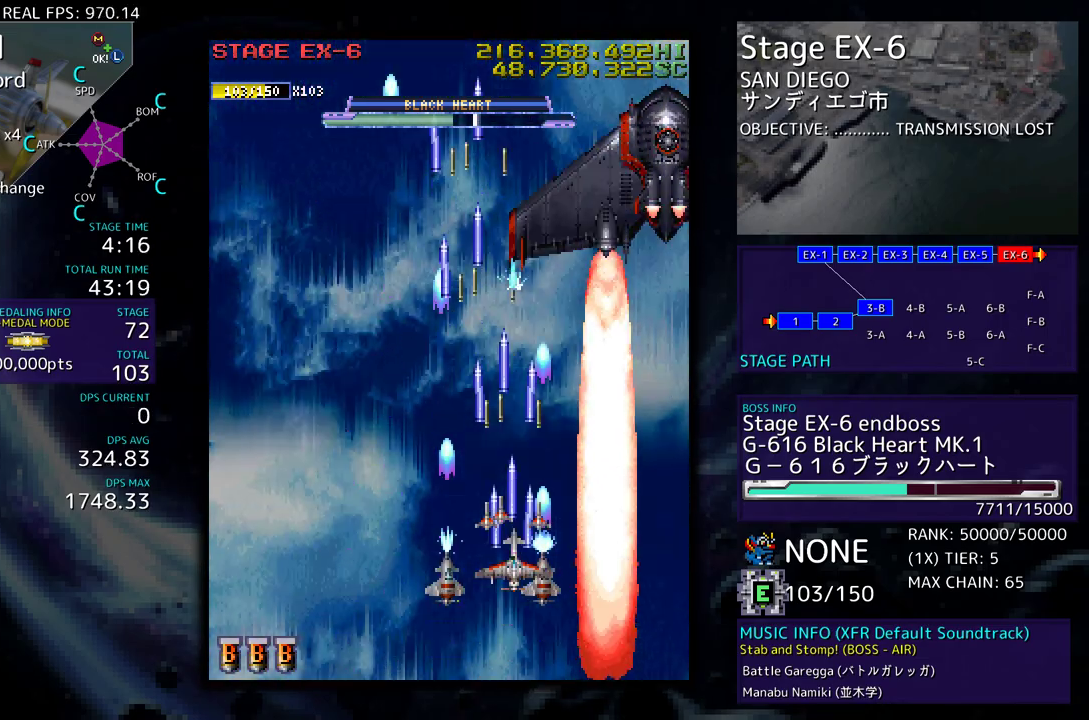
{"buttons": ["DPAD_UP"], "events": [[117, "DPAD_LEFT", "down"], [183, "DPAD_LEFT", "up"], [417, "DPAD_UP", "down"]]}
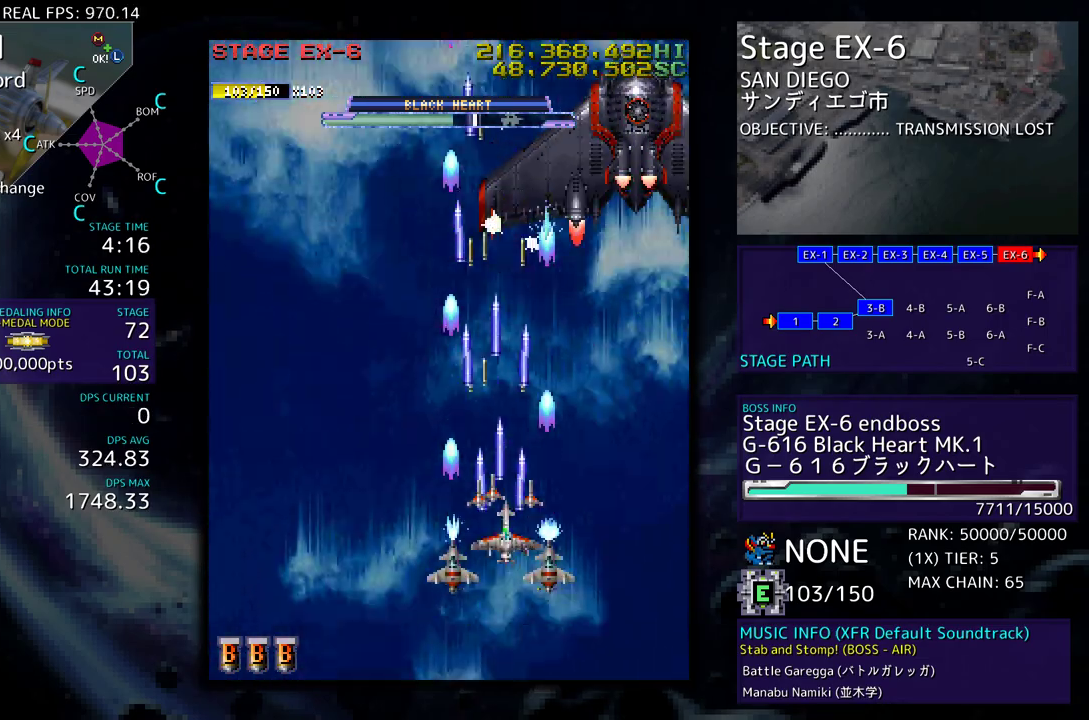
{"buttons": [], "events": [[50, "DPAD_LEFT", "down"], [283, "DPAD_UP", "up"], [350, "DPAD_DOWN", "down"], [433, "DPAD_LEFT", "up"], [500, "DPAD_DOWN", "up"]]}
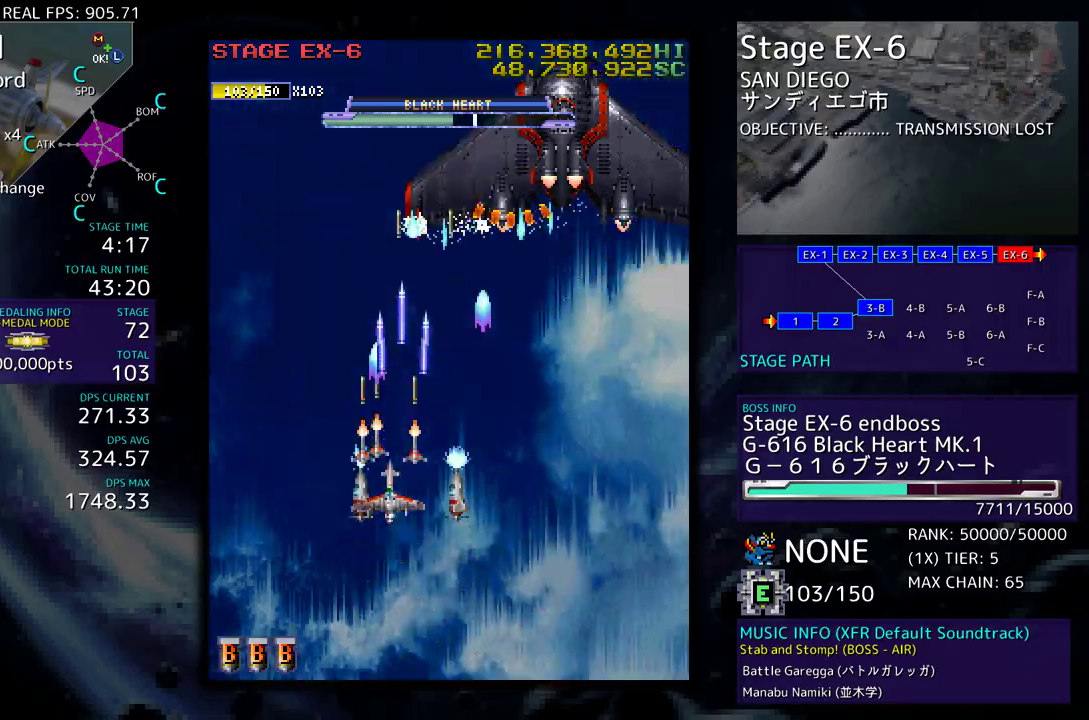
{"buttons": ["DPAD_DOWN"], "events": [[100, "DPAD_DOWN", "down"], [100, "DPAD_RIGHT", "down"], [267, "DPAD_RIGHT", "up"], [283, "DPAD_DOWN", "up"], [283, "DPAD_LEFT", "down"], [400, "DPAD_DOWN", "down"], [400, "DPAD_LEFT", "up"], [400, "DPAD_RIGHT", "down"], [417, "DPAD_DOWN", "up"], [483, "DPAD_DOWN", "down"], [500, "DPAD_RIGHT", "up"]]}
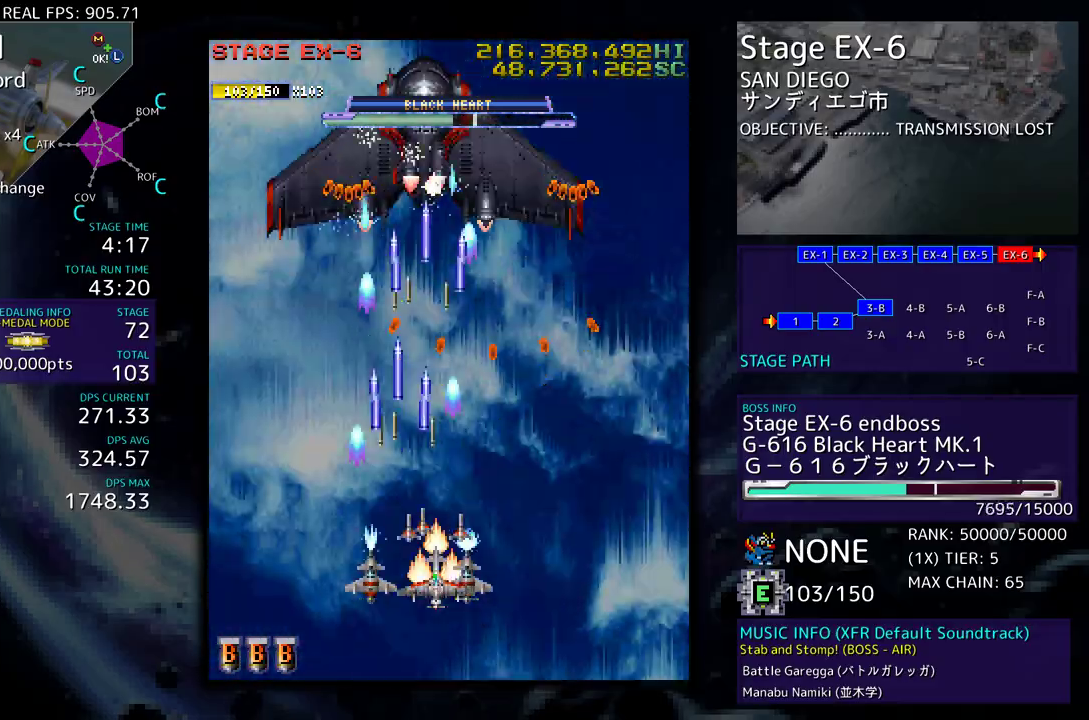
{"buttons": ["DPAD_RIGHT"], "events": [[17, "DPAD_LEFT", "down"], [50, "DPAD_DOWN", "up"], [167, "DPAD_DOWN", "down"], [217, "DPAD_LEFT", "up"], [250, "DPAD_LEFT", "down"], [317, "DPAD_LEFT", "up"], [433, "DPAD_DOWN", "up"], [433, "DPAD_RIGHT", "down"]]}
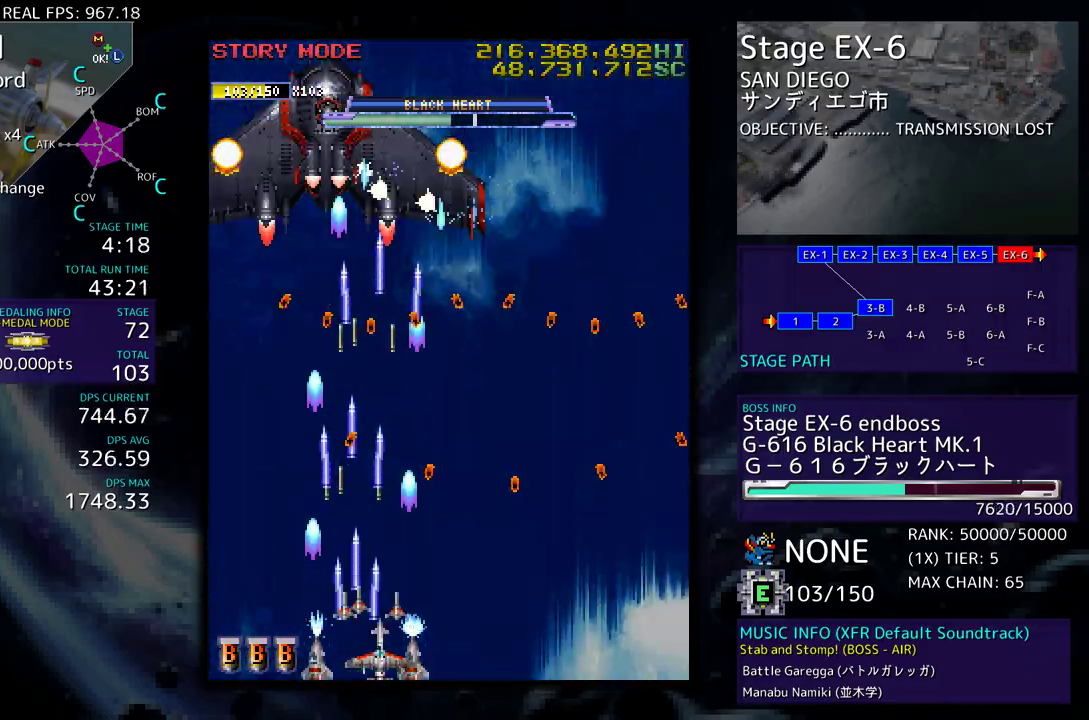
{"buttons": [], "events": [[100, "DPAD_RIGHT", "up"], [283, "DPAD_UP", "down"], [333, "DPAD_RIGHT", "down"], [367, "DPAD_DOWN", "down"], [367, "DPAD_UP", "up"], [450, "DPAD_DOWN", "up"], [450, "DPAD_RIGHT", "up"]]}
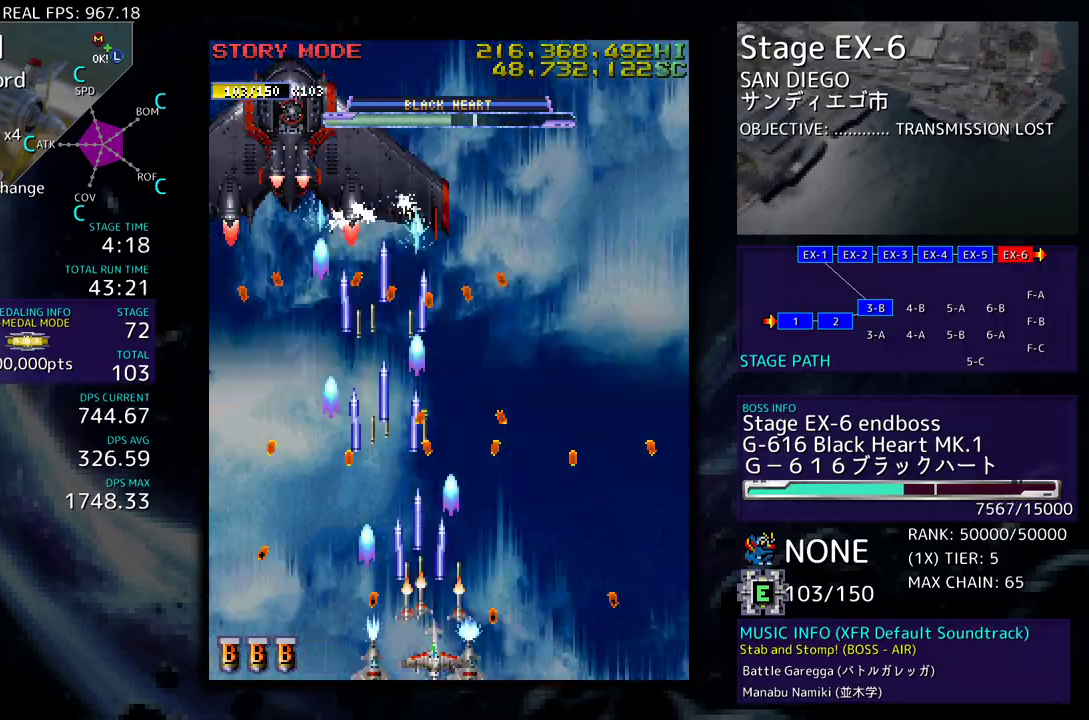
{"buttons": ["DPAD_DOWN", "DPAD_RIGHT"], "events": [[150, "DPAD_UP", "down"], [267, "DPAD_RIGHT", "down"], [283, "DPAD_UP", "up"], [300, "DPAD_DOWN", "down"]]}
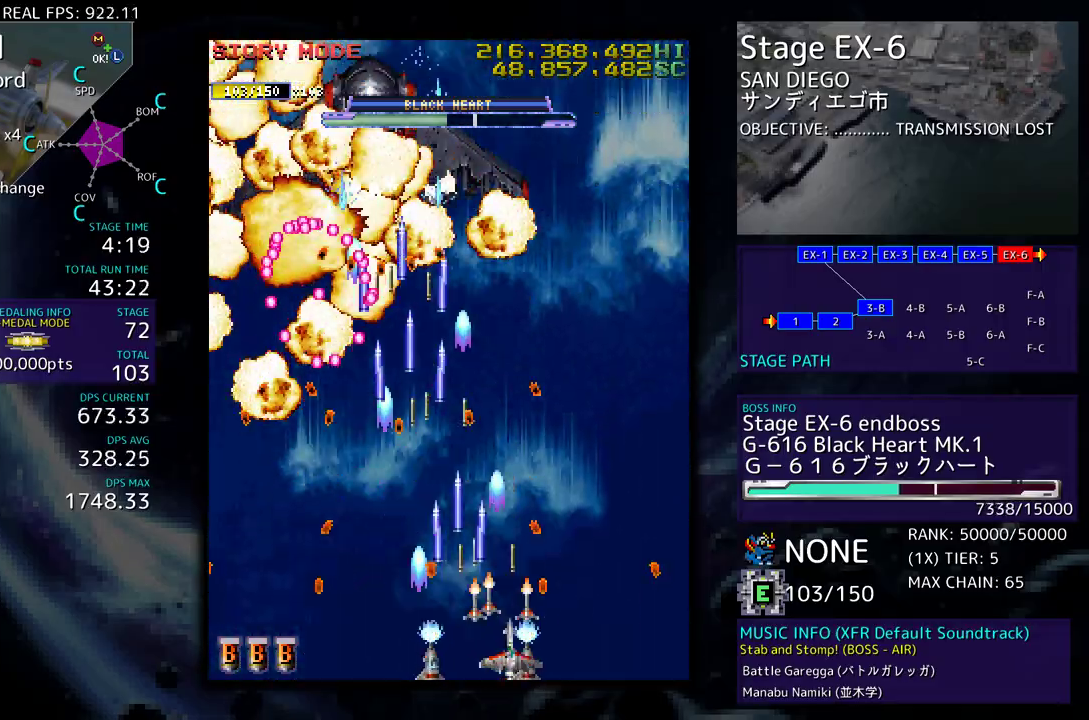
{"buttons": ["DPAD_RIGHT"], "events": [[200, "DPAD_DOWN", "up"], [233, "DPAD_UP", "down"], [250, "DPAD_RIGHT", "up"], [317, "DPAD_LEFT", "down"], [333, "DPAD_LEFT", "up"], [333, "DPAD_RIGHT", "down"], [333, "DPAD_UP", "up"]]}
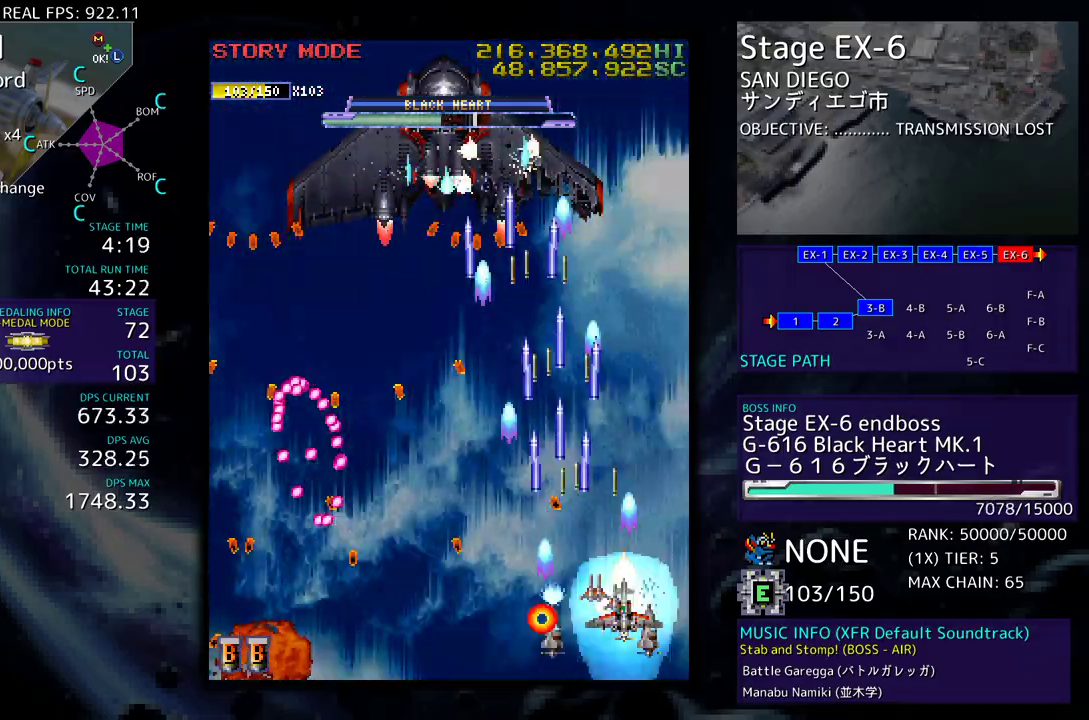
{"buttons": [], "events": [[17, "DPAD_UP", "down"], [117, "DPAD_RIGHT", "up"], [300, "DPAD_UP", "up"]]}
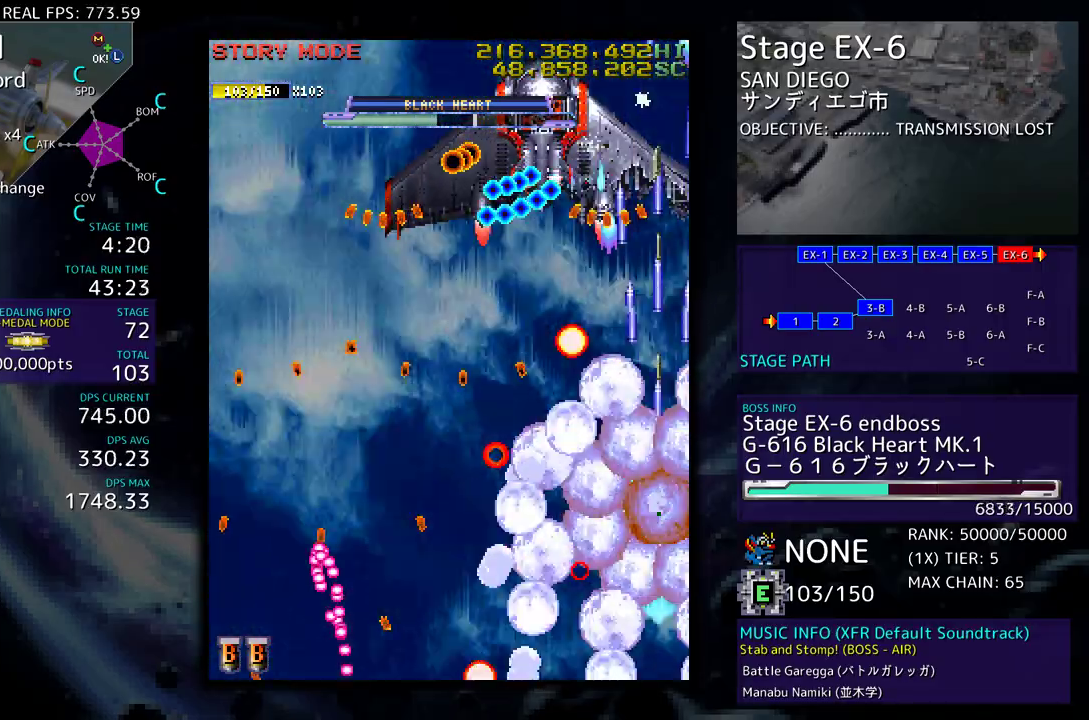
{"buttons": ["DPAD_DOWN"], "events": [[217, "DPAD_DOWN", "down"], [217, "DPAD_LEFT", "down"], [350, "DPAD_DOWN", "up"], [417, "DPAD_DOWN", "down"], [450, "DPAD_LEFT", "up"]]}
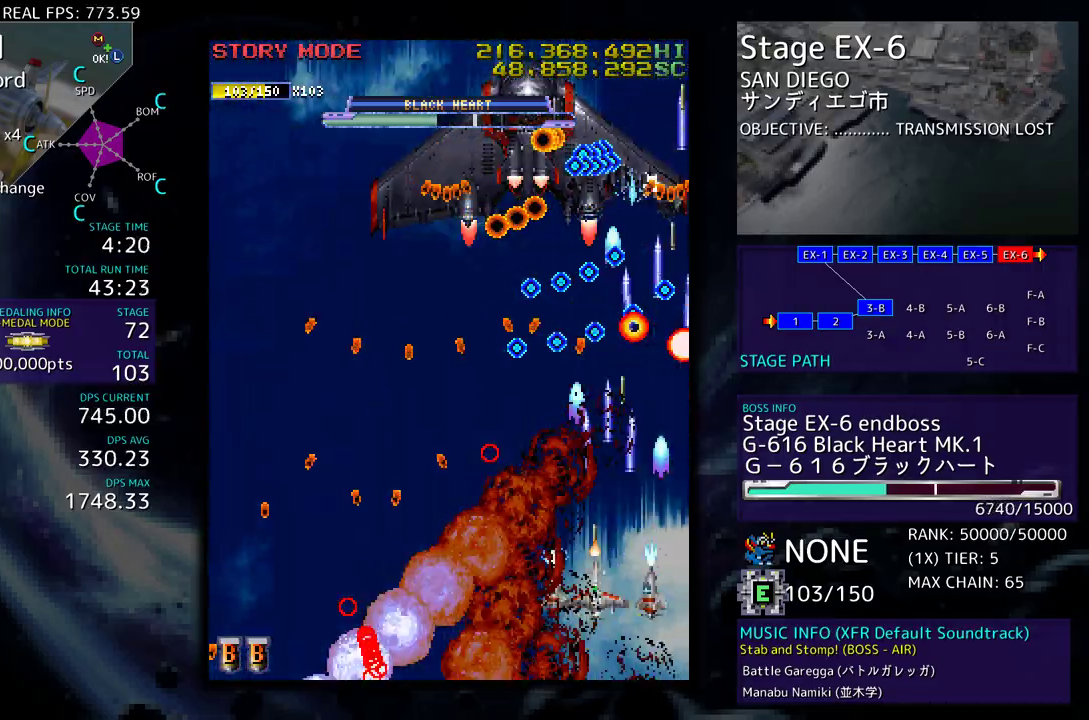
{"buttons": [], "events": [[133, "DPAD_DOWN", "up"], [283, "DPAD_LEFT", "down"], [417, "DPAD_UP", "down"], [433, "DPAD_LEFT", "up"], [433, "DPAD_UP", "up"]]}
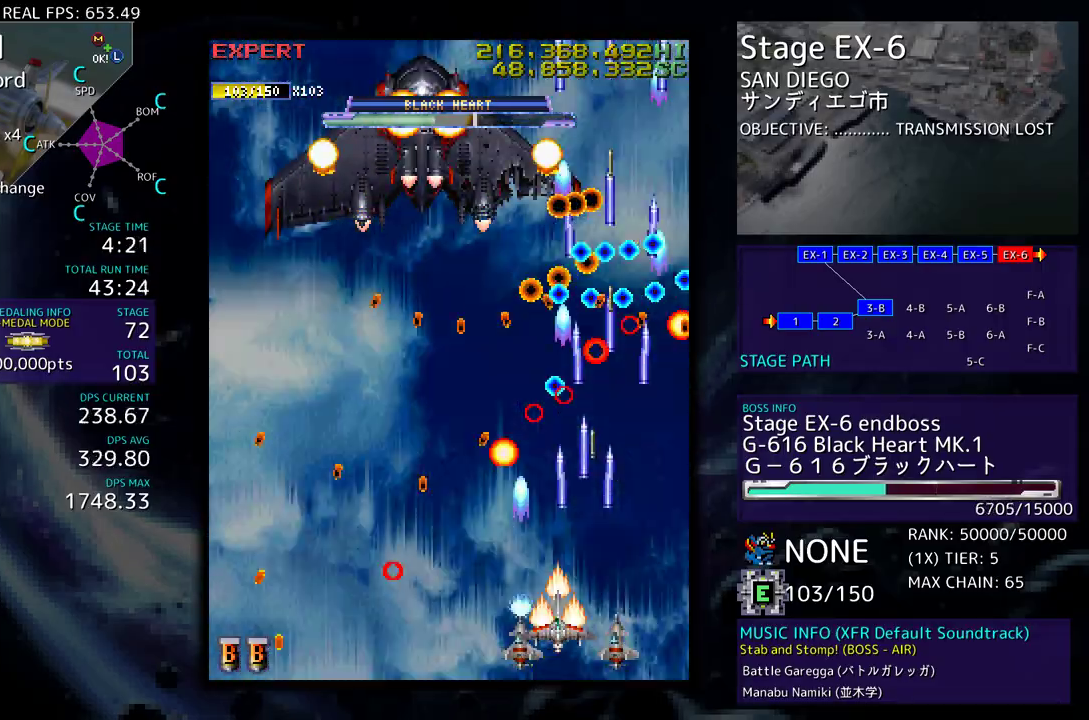
{"buttons": ["DPAD_LEFT"], "events": [[100, "DPAD_LEFT", "down"], [183, "DPAD_UP", "down"], [200, "DPAD_UP", "up"], [217, "DPAD_LEFT", "up"], [233, "DPAD_RIGHT", "down"], [383, "DPAD_RIGHT", "up"], [383, "DPAD_UP", "down"], [400, "DPAD_LEFT", "down"], [483, "DPAD_UP", "up"]]}
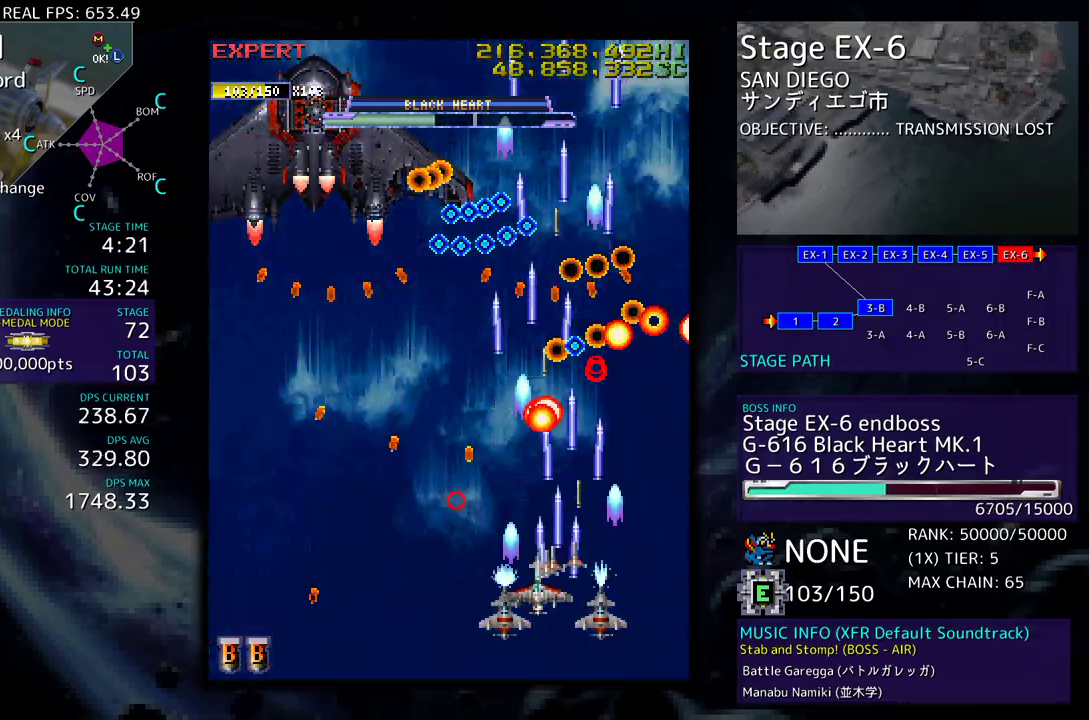
{"buttons": [], "events": [[17, "DPAD_LEFT", "up"], [100, "DPAD_LEFT", "down"], [200, "DPAD_DOWN", "down"], [217, "DPAD_LEFT", "up"], [233, "DPAD_RIGHT", "down"], [300, "DPAD_DOWN", "up"], [383, "DPAD_DOWN", "down"], [467, "DPAD_DOWN", "up"], [467, "DPAD_RIGHT", "up"]]}
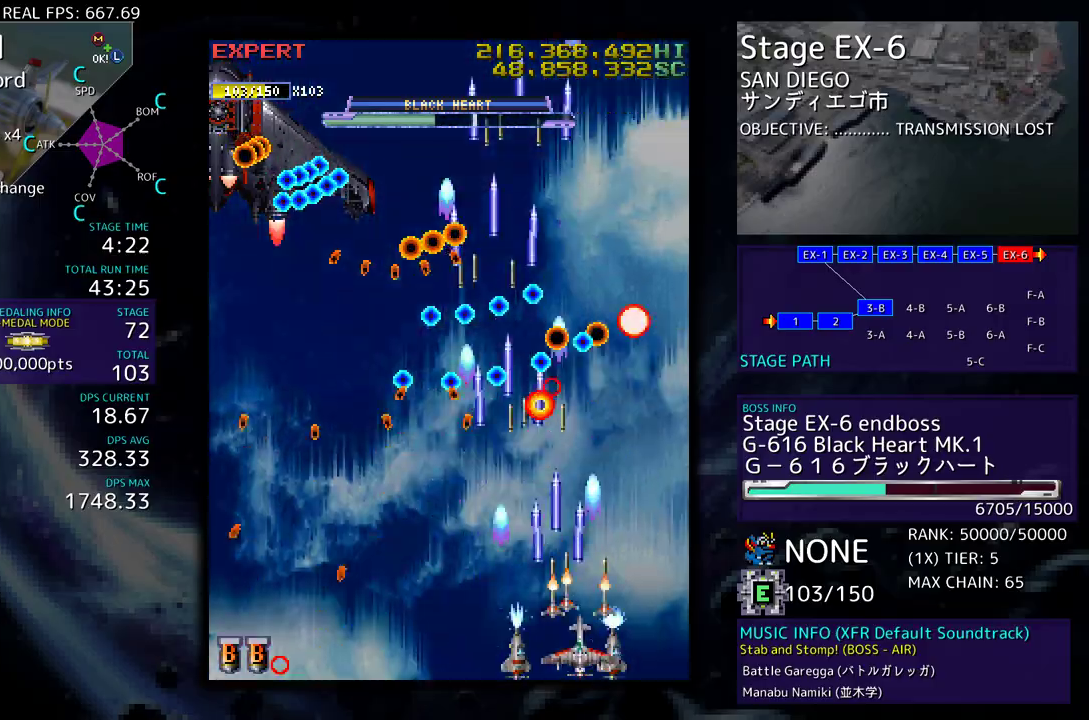
{"buttons": ["DPAD_UP", "DPAD_RIGHT"], "events": [[467, "DPAD_RIGHT", "down"], [467, "DPAD_UP", "down"]]}
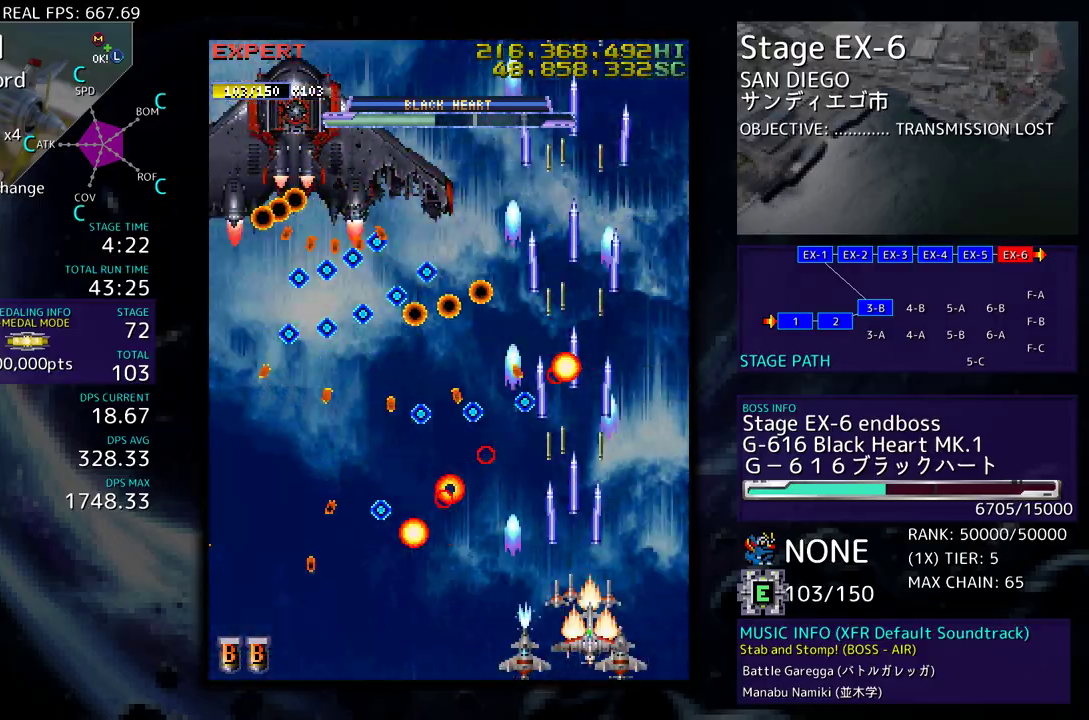
{"buttons": ["DPAD_UP"], "events": [[217, "DPAD_UP", "up"], [233, "DPAD_RIGHT", "up"], [400, "DPAD_UP", "down"]]}
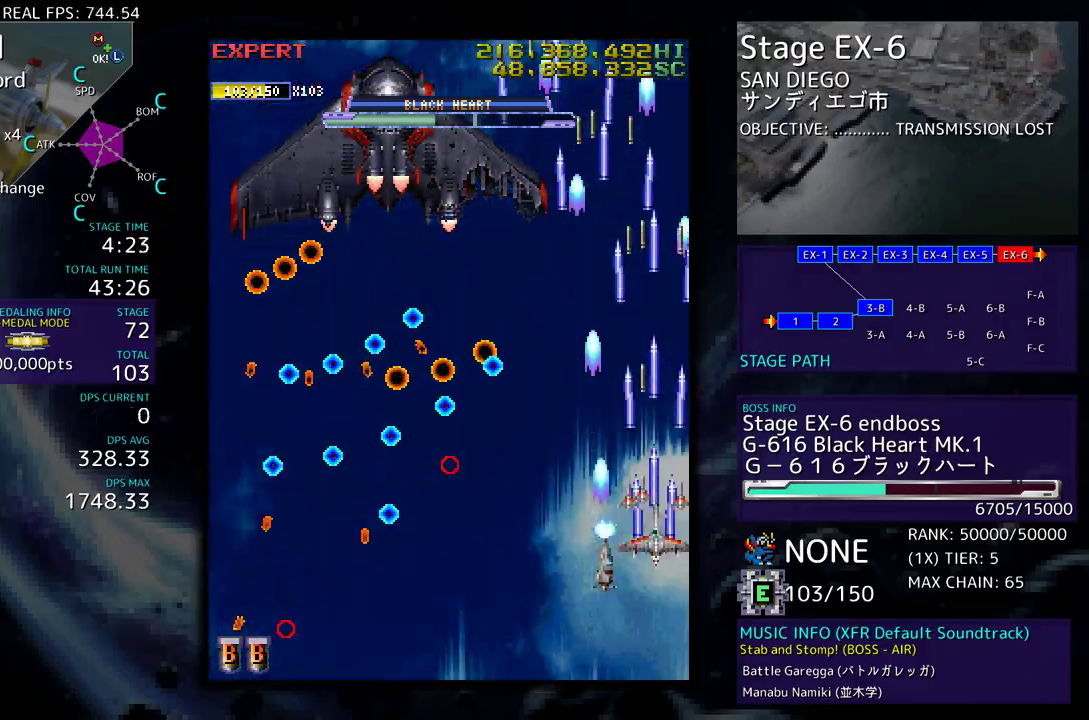
{"buttons": [], "events": [[383, "DPAD_UP", "up"]]}
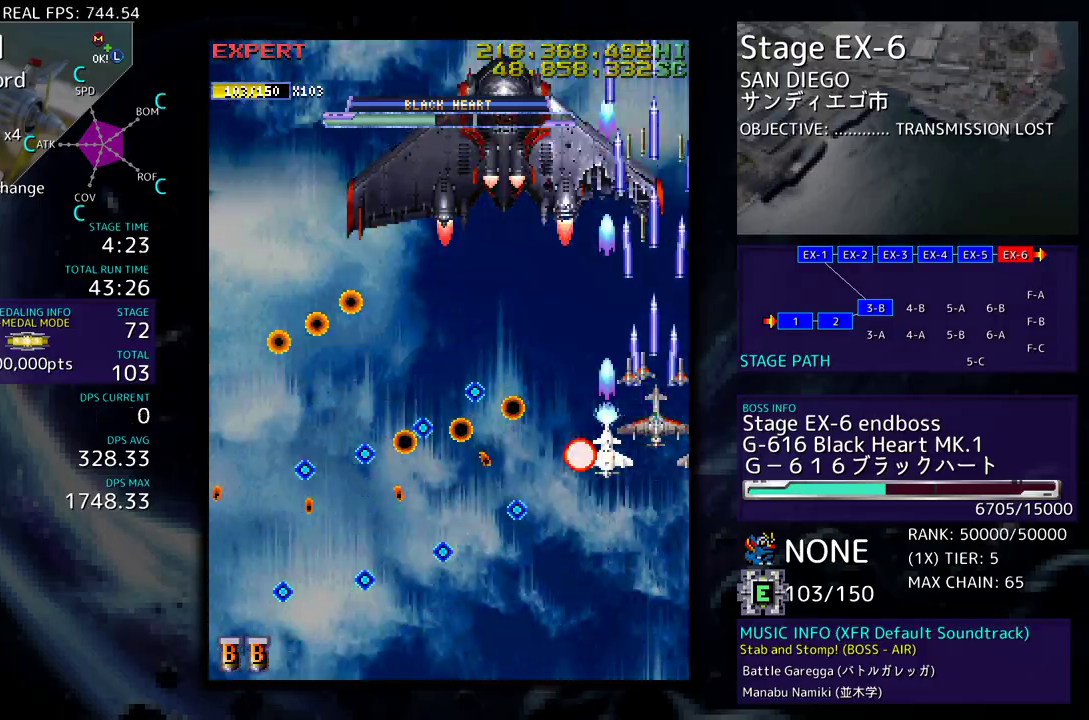
{"buttons": ["DPAD_DOWN"], "events": [[133, "DPAD_LEFT", "down"], [133, "DPAD_UP", "down"], [150, "DPAD_UP", "up"], [233, "DPAD_LEFT", "up"], [383, "DPAD_DOWN", "down"], [400, "DPAD_RIGHT", "down"], [417, "DPAD_RIGHT", "up"]]}